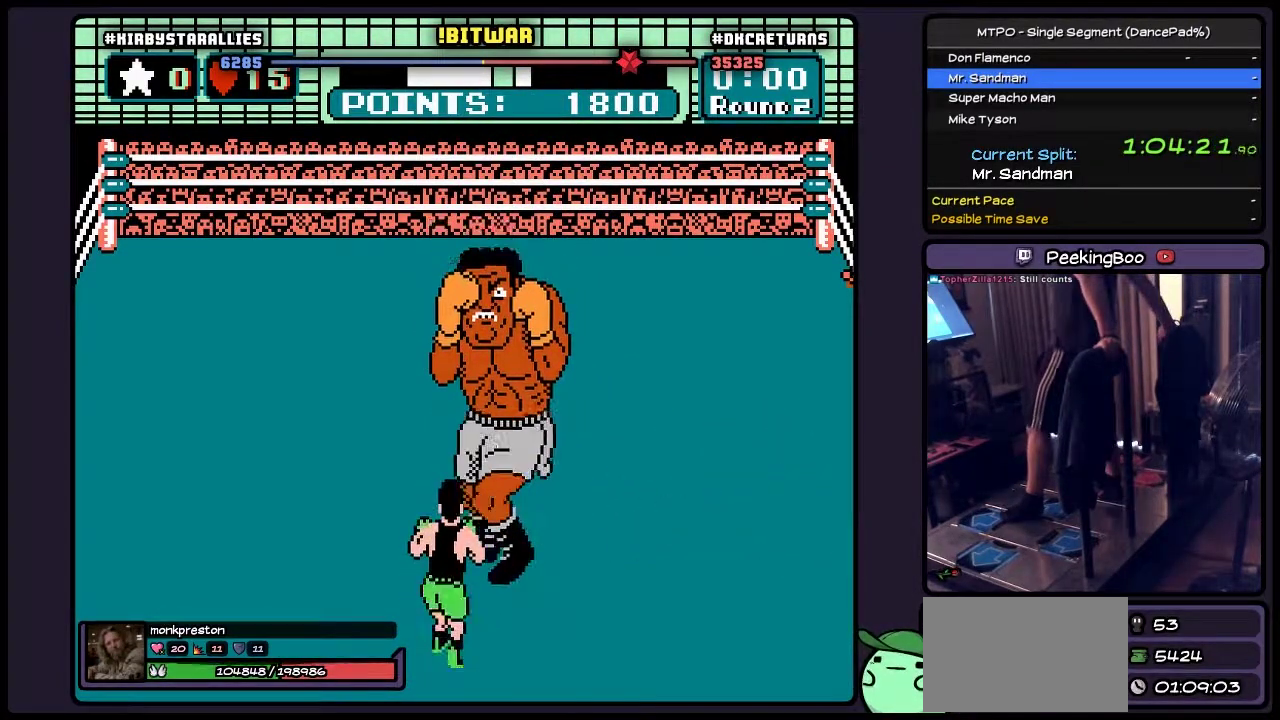
Gameplay with a controller (Nintendo layout); each line is a JSON object with the inputs held at the frame after it. "events" lists button and stick changes between this image and that frame as [ms after this image, input, new state], when the widget could be followed in between. Not read: L3 R3 SELECT START.
{"buttons": ["B", "DPAD_UP"], "events": [[167, "DPAD_UP", "down"], [300, "B", "down"]]}
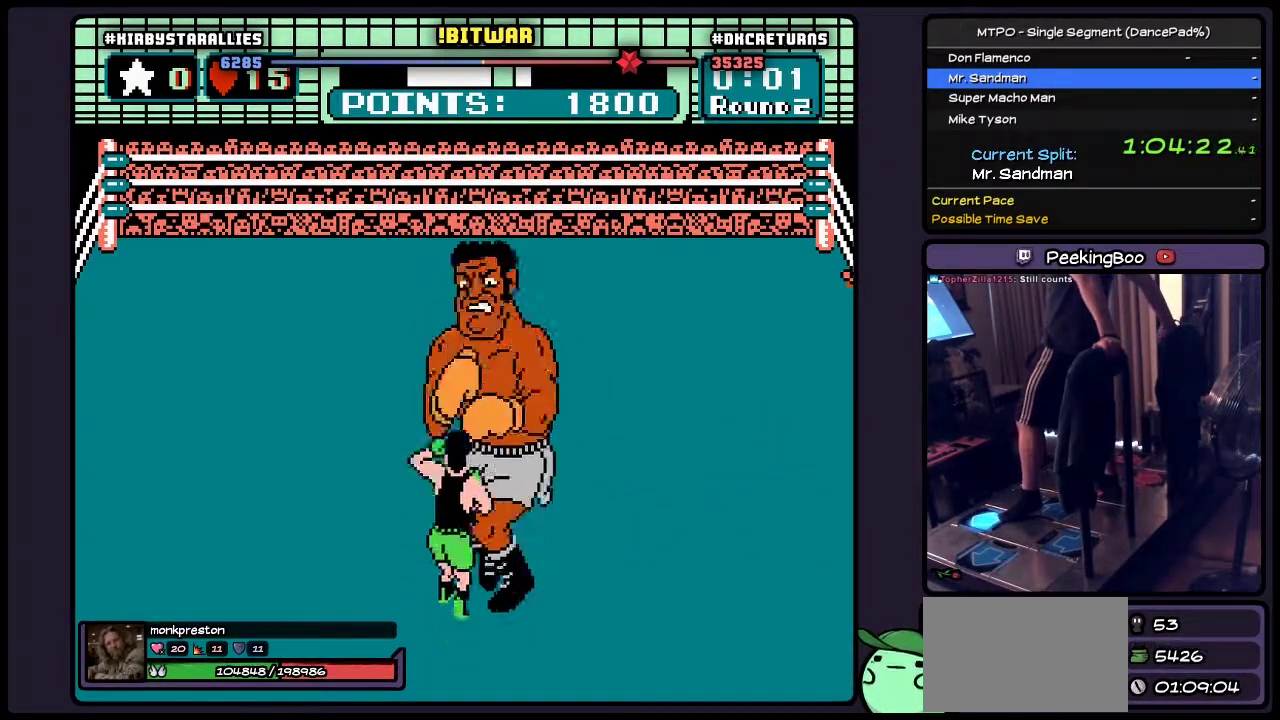
{"buttons": ["B"], "events": [[467, "DPAD_UP", "up"]]}
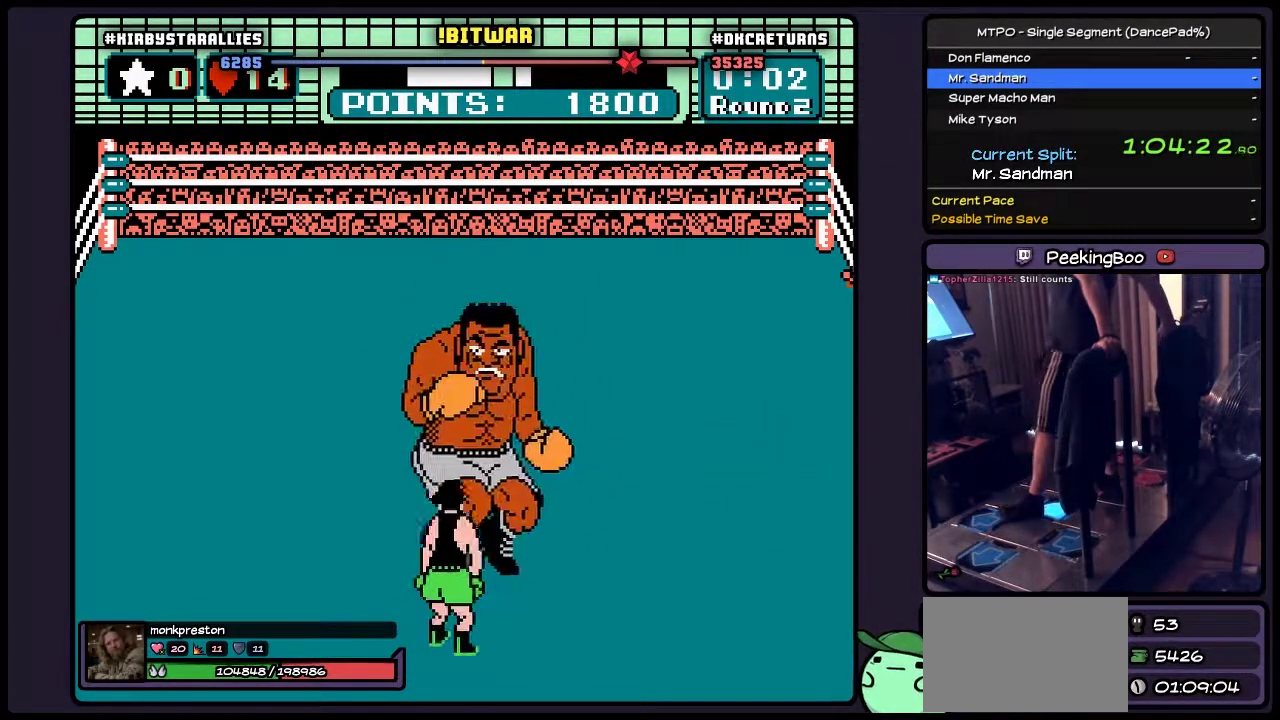
{"buttons": [], "events": [[167, "B", "up"], [217, "DPAD_RIGHT", "down"], [500, "DPAD_RIGHT", "up"]]}
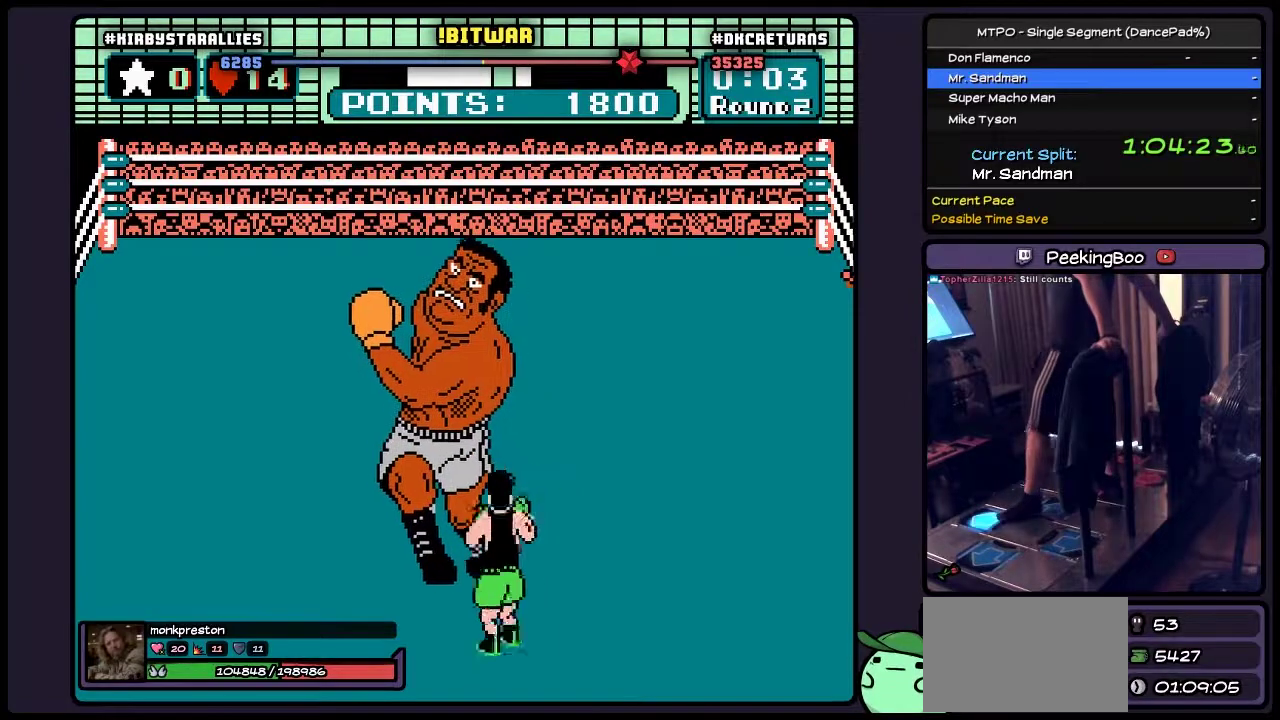
{"buttons": ["B", "DPAD_UP"], "events": [[217, "DPAD_UP", "down"], [300, "B", "down"]]}
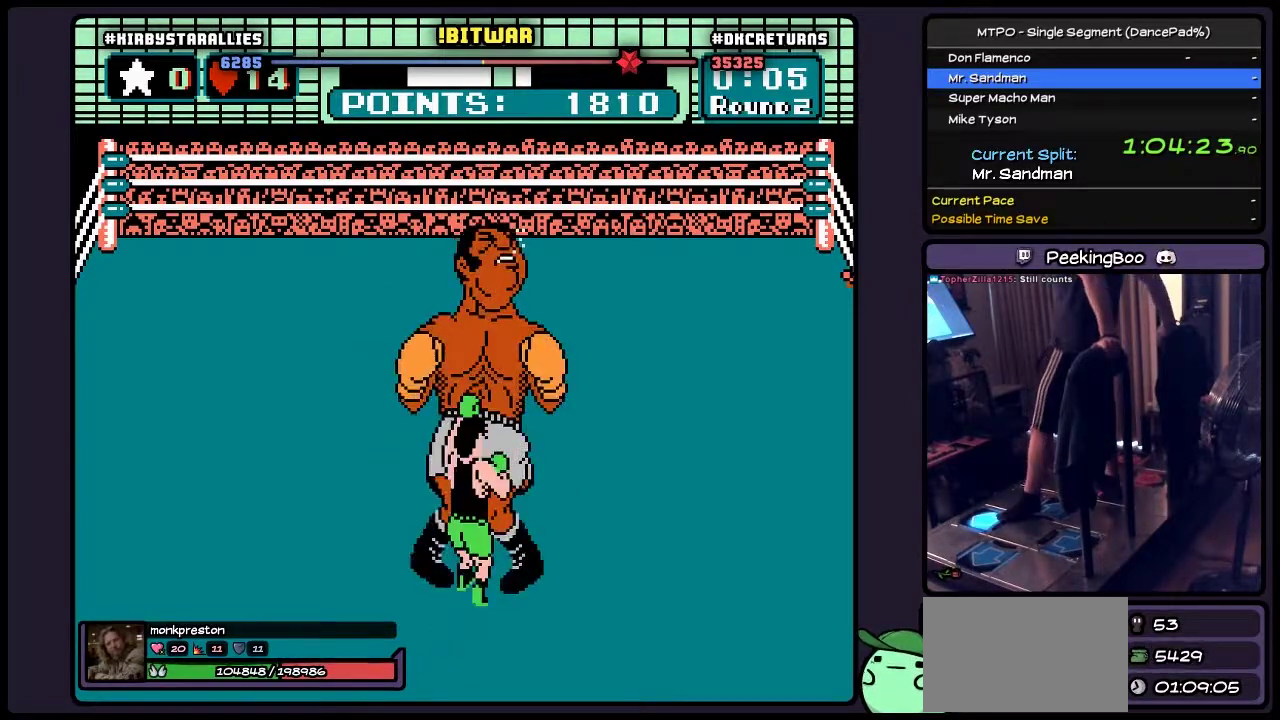
{"buttons": ["B"], "events": [[133, "B", "up"], [333, "DPAD_UP", "up"], [417, "B", "down"]]}
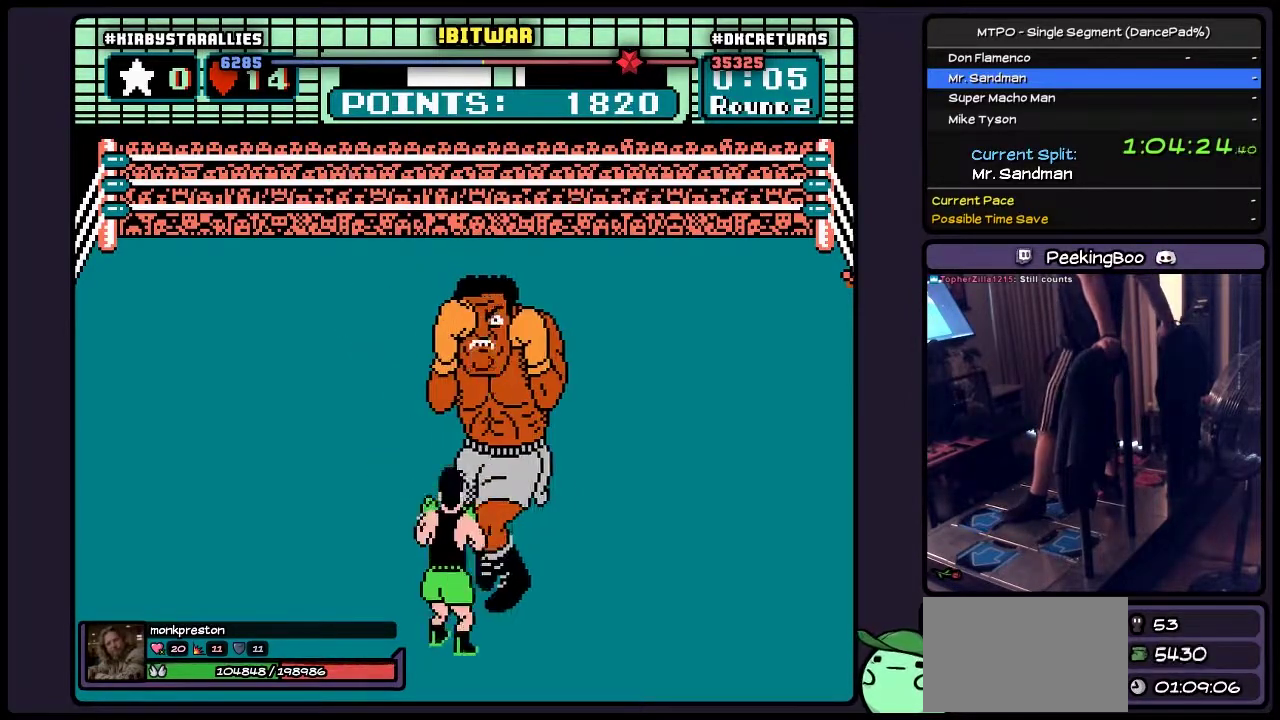
{"buttons": [], "events": [[50, "B", "up"], [250, "B", "down"], [467, "B", "up"]]}
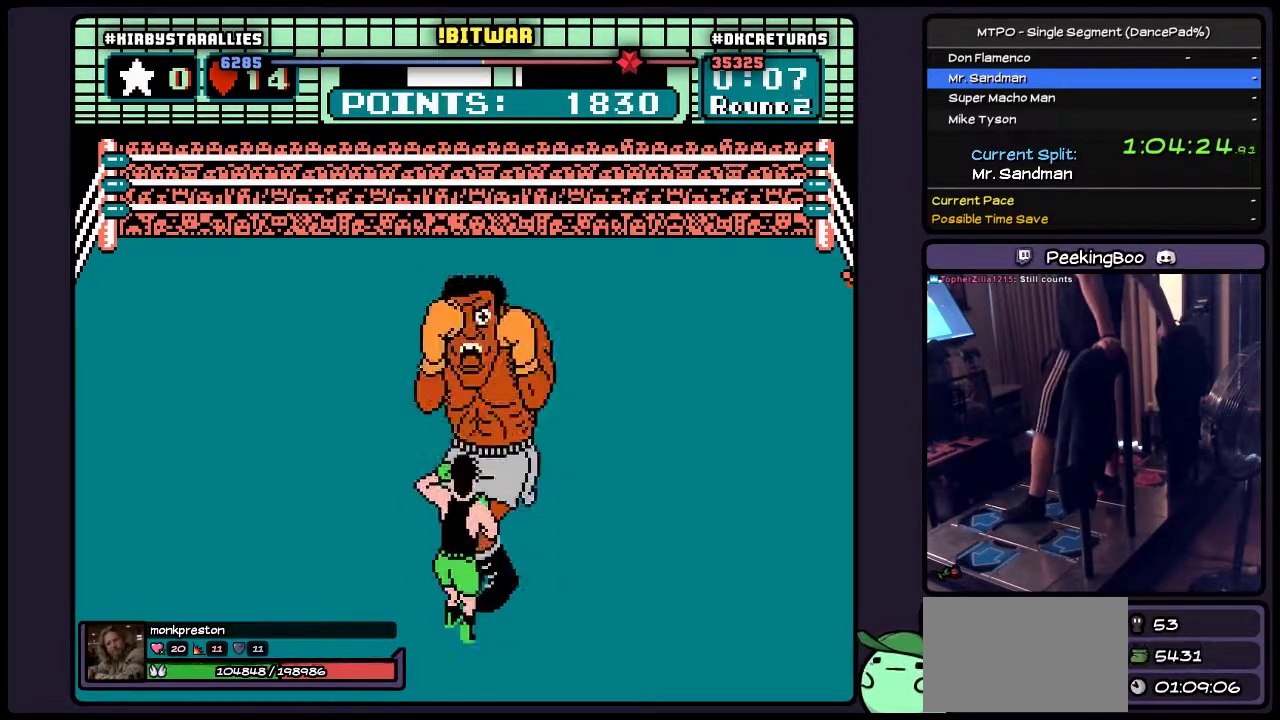
{"buttons": ["DPAD_UP"], "events": [[167, "B", "down"], [333, "B", "up"], [500, "DPAD_UP", "down"]]}
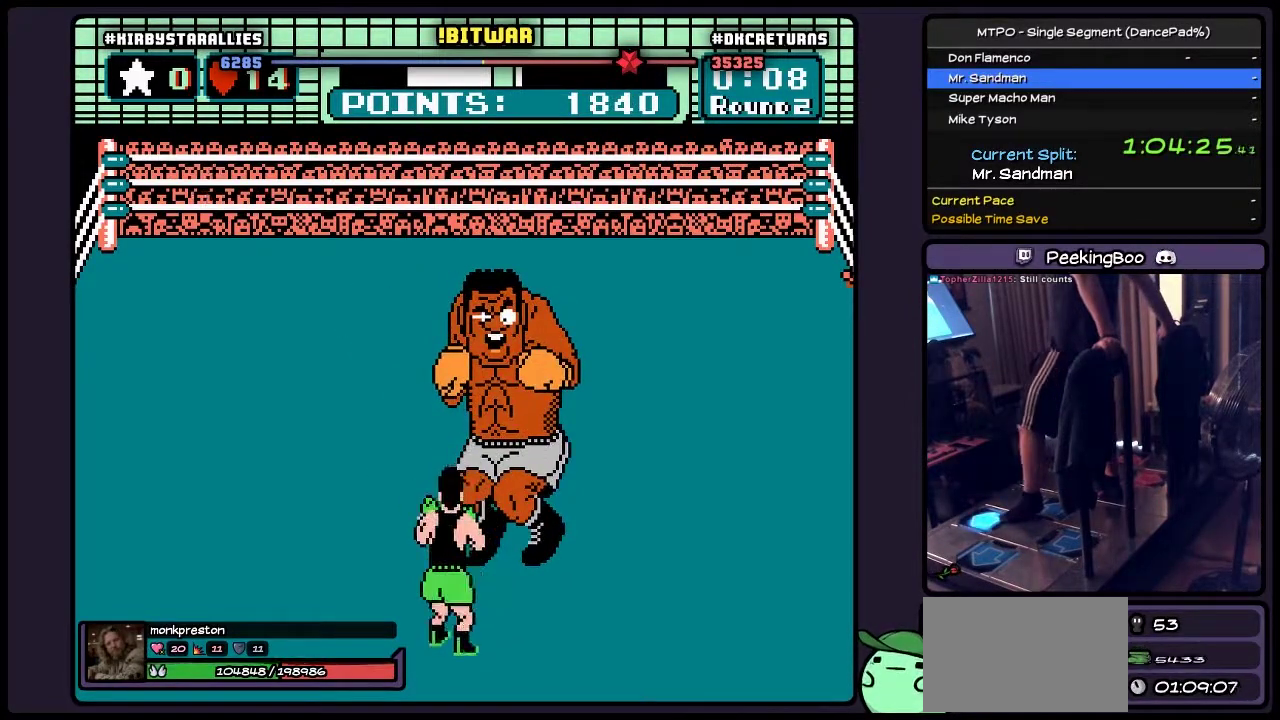
{"buttons": ["DPAD_UP"], "events": [[133, "B", "down"], [467, "B", "up"]]}
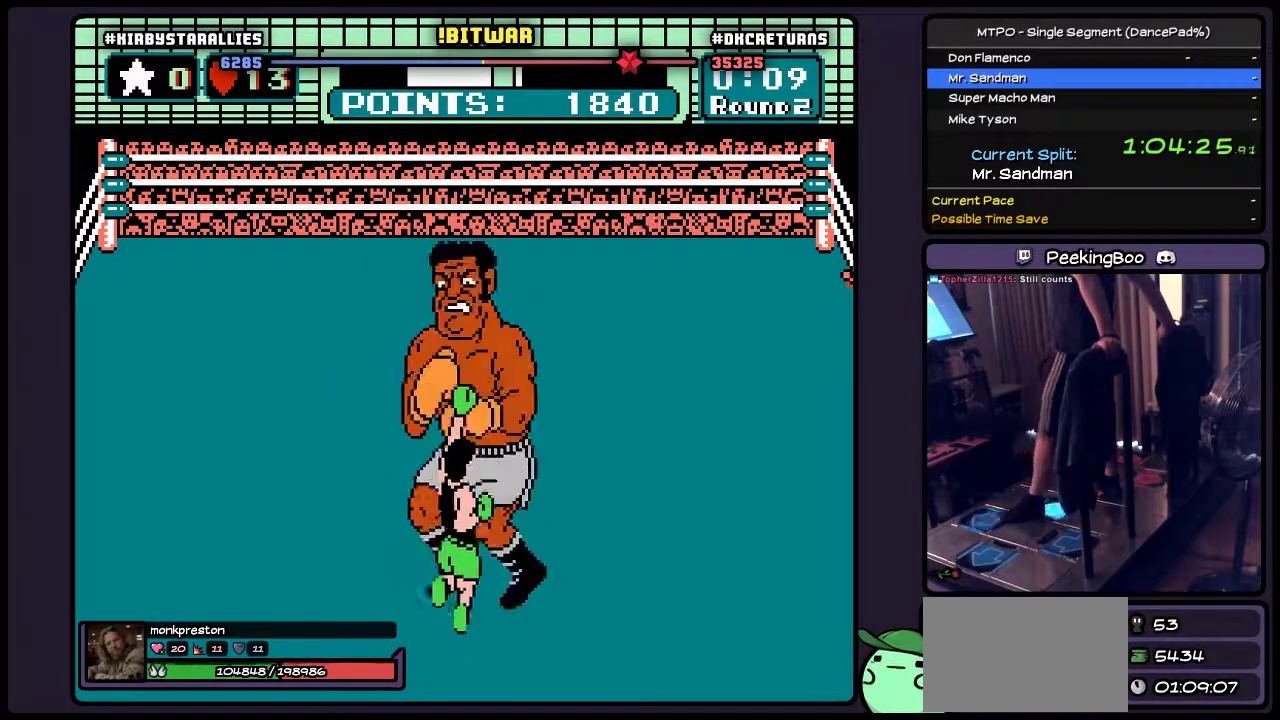
{"buttons": ["DPAD_RIGHT"], "events": [[167, "DPAD_UP", "up"], [217, "DPAD_RIGHT", "down"]]}
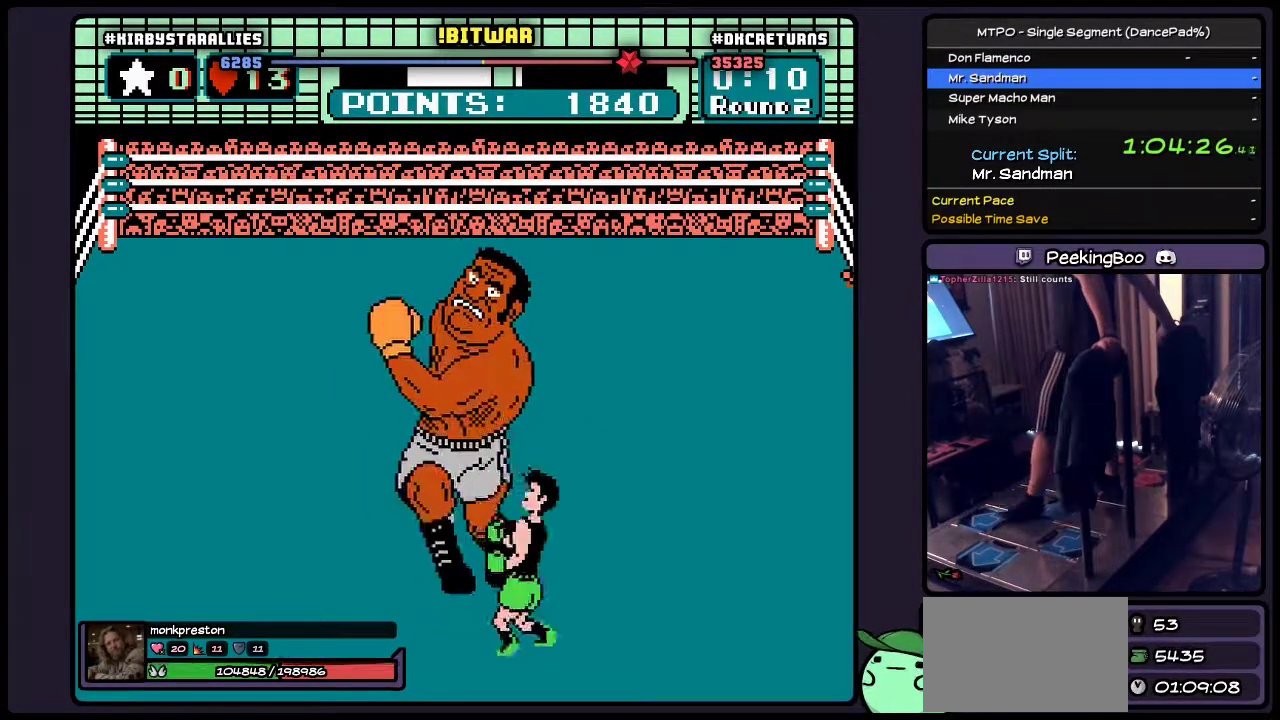
{"buttons": ["B", "DPAD_UP"], "events": [[133, "DPAD_RIGHT", "up"], [250, "DPAD_UP", "down"], [333, "B", "down"]]}
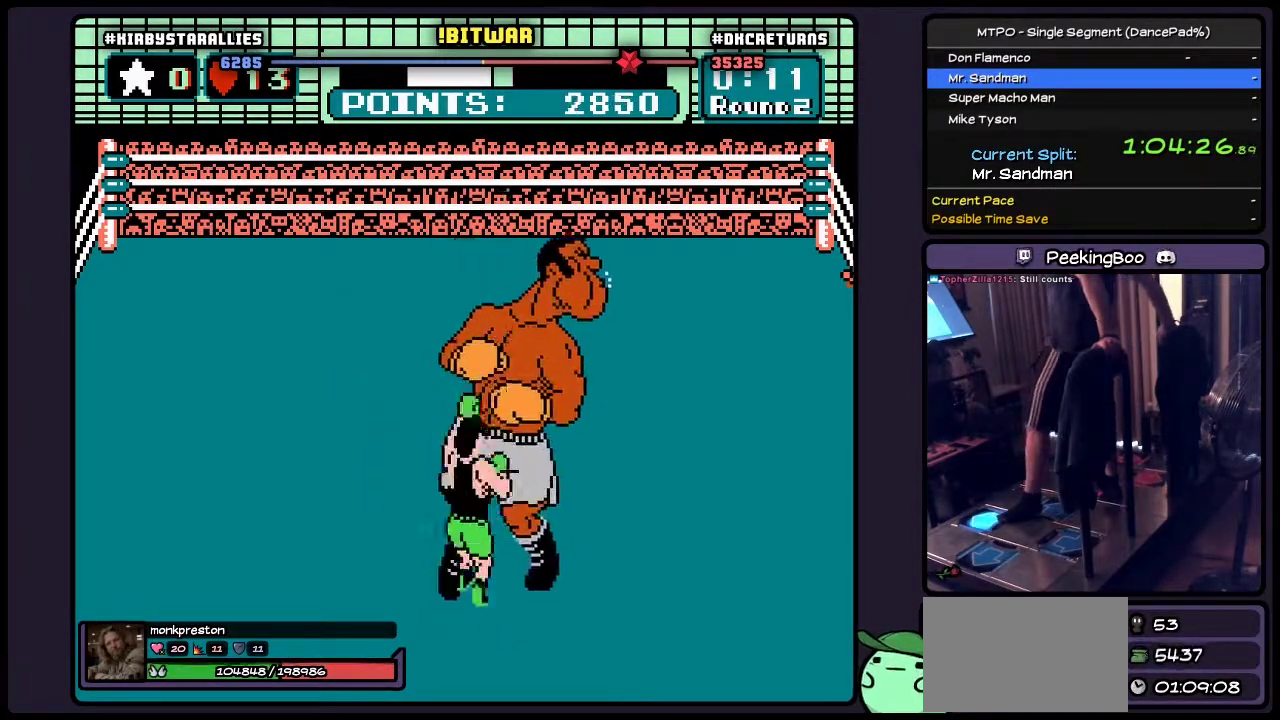
{"buttons": ["B"], "events": [[83, "B", "up"], [300, "DPAD_UP", "up"], [333, "B", "down"]]}
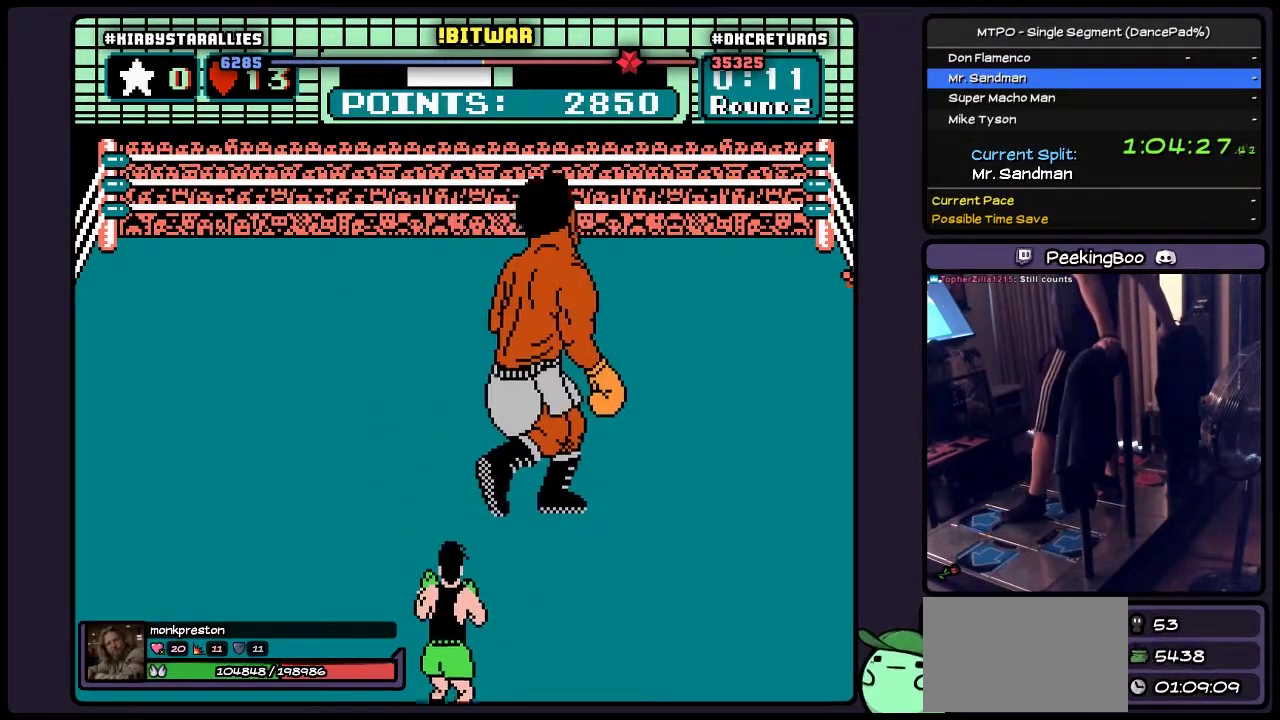
{"buttons": [], "events": [[83, "B", "up"]]}
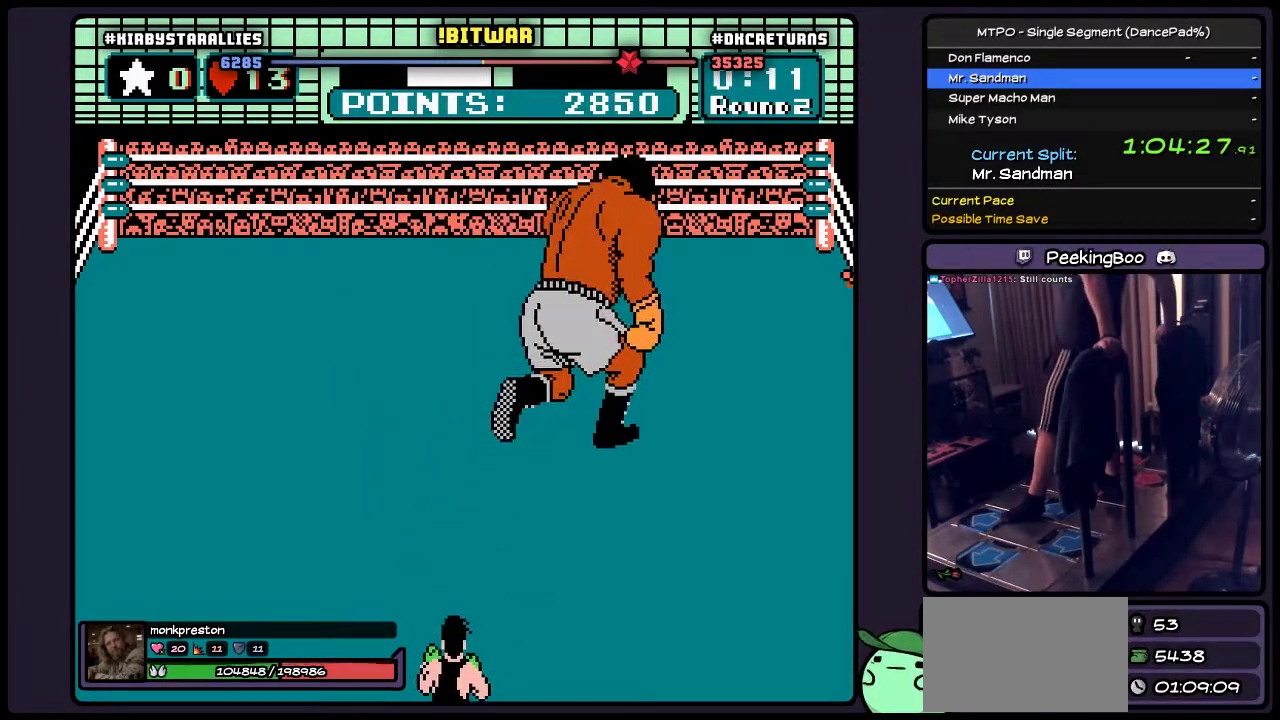
{"buttons": [], "events": []}
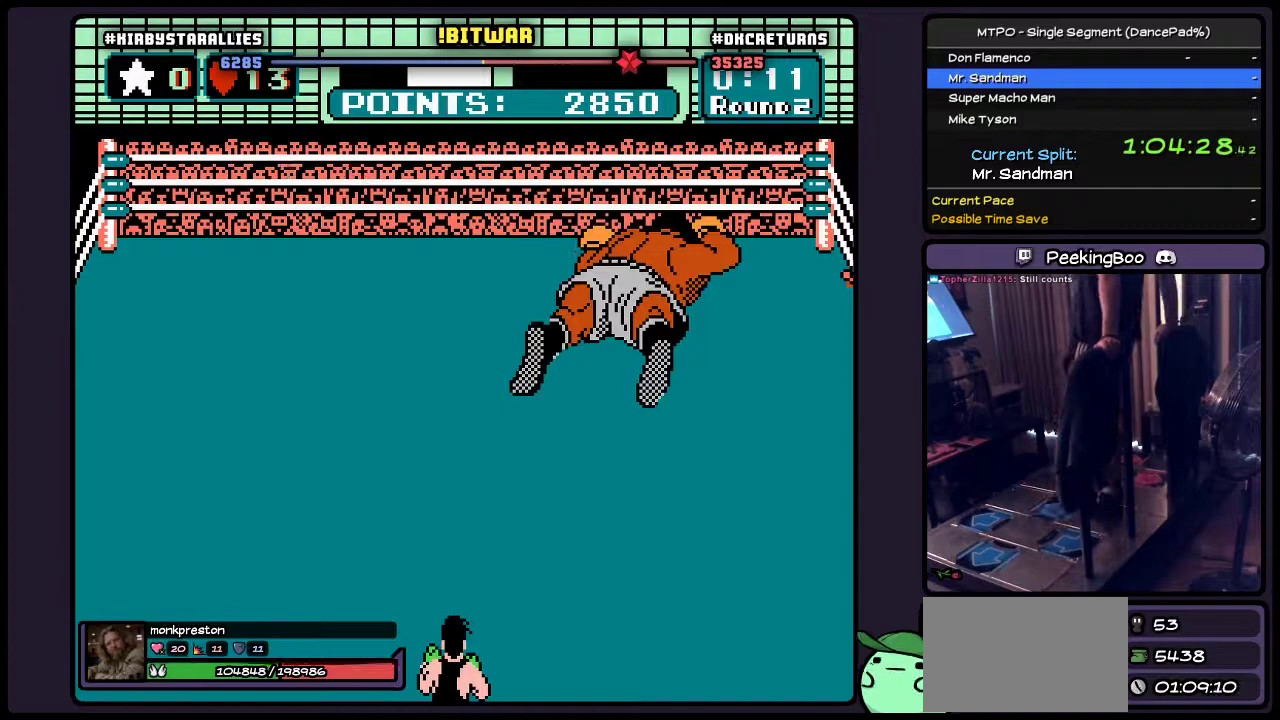
{"buttons": [], "events": []}
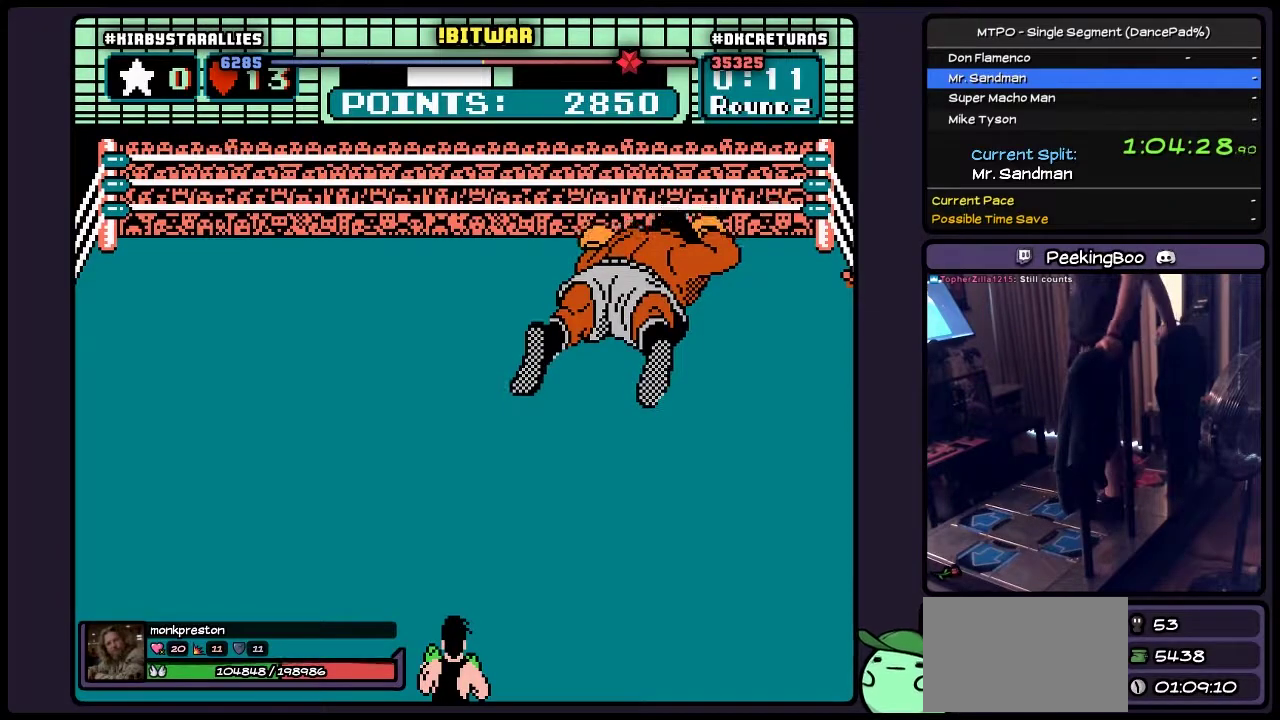
{"buttons": [], "events": []}
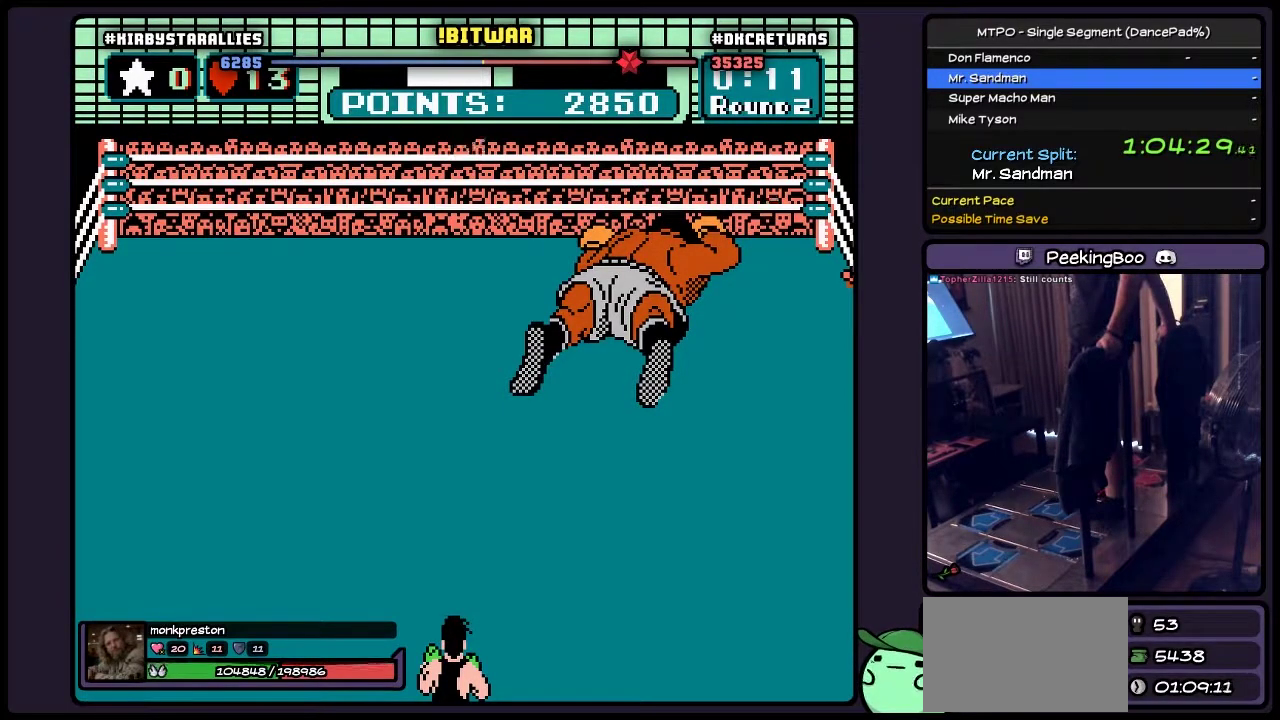
{"buttons": [], "events": []}
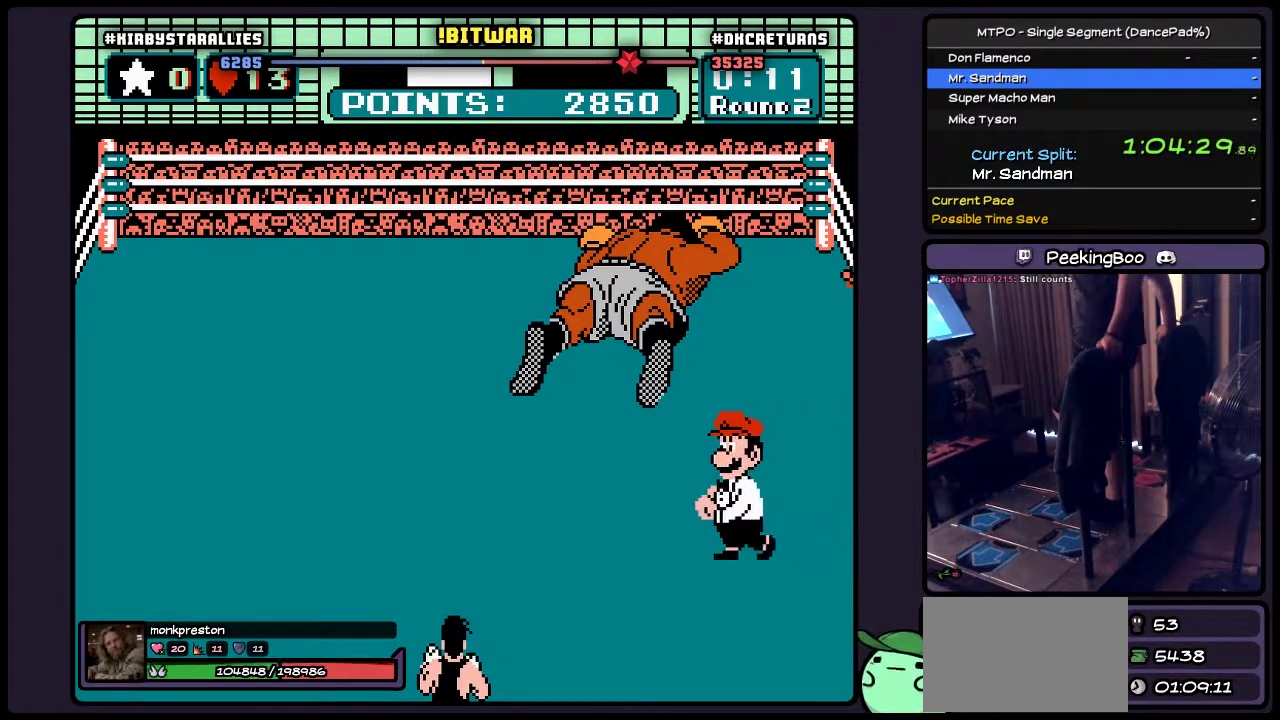
{"buttons": [], "events": []}
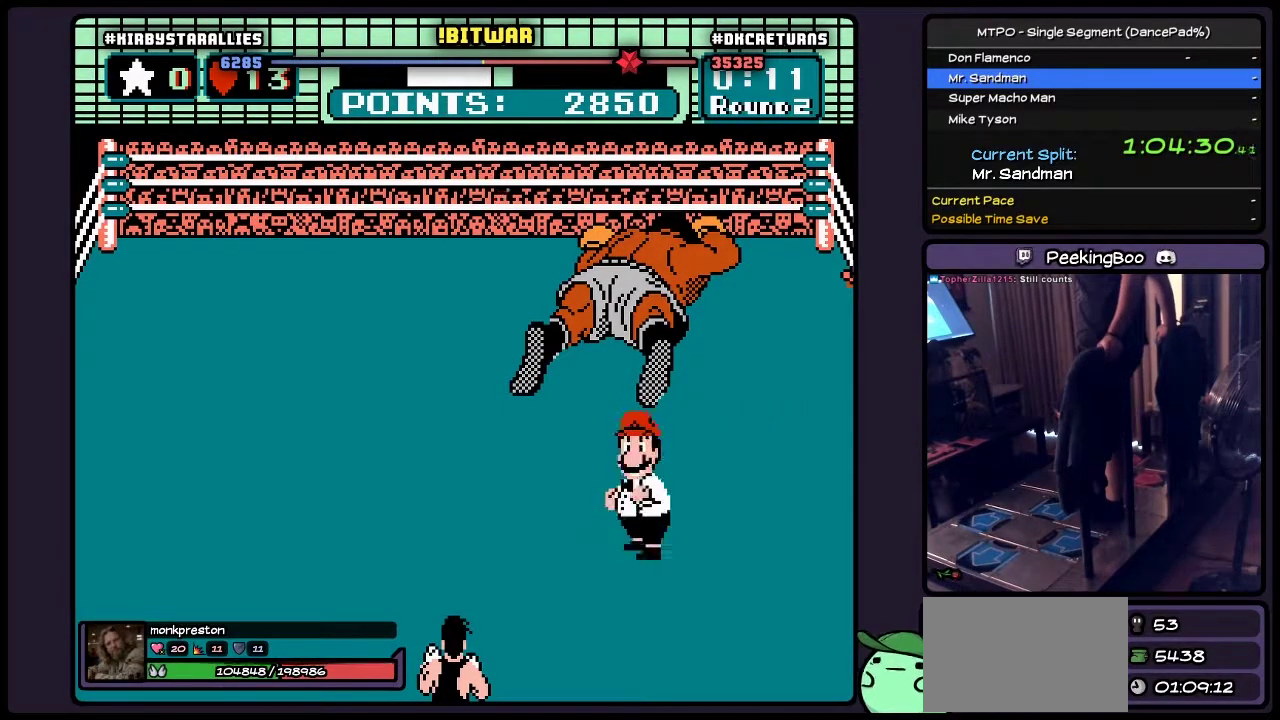
{"buttons": [], "events": []}
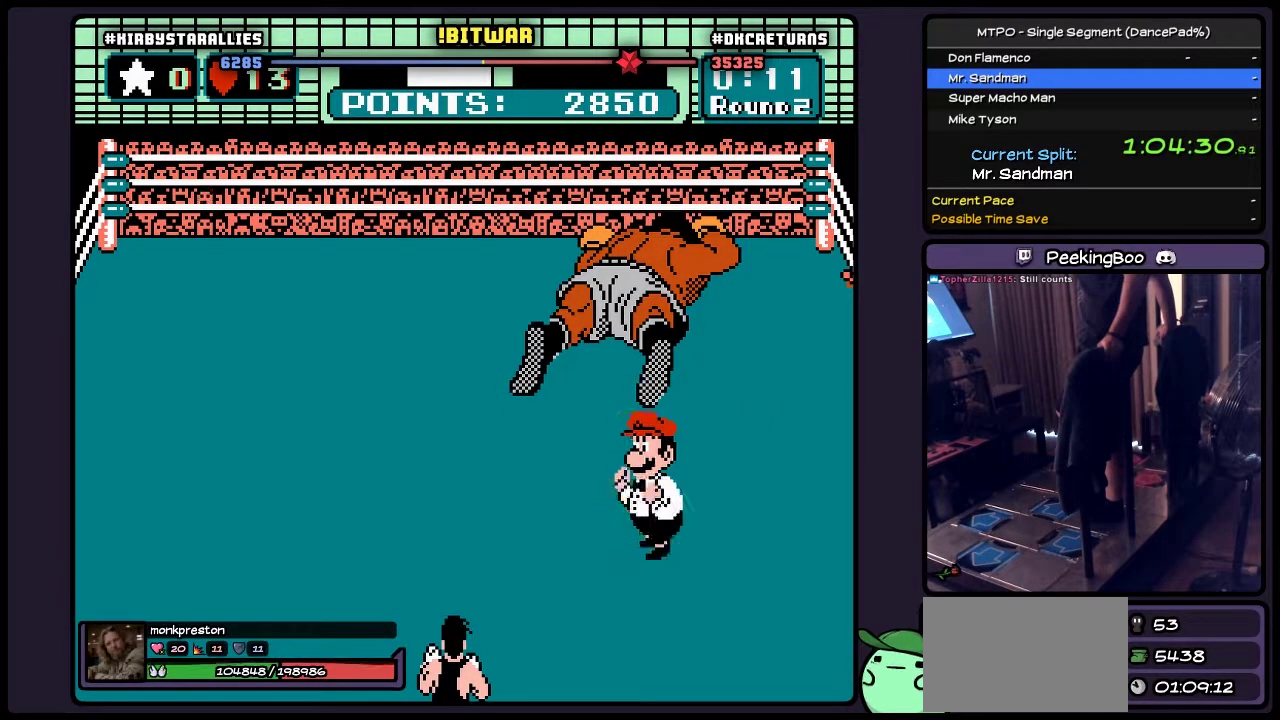
{"buttons": [], "events": []}
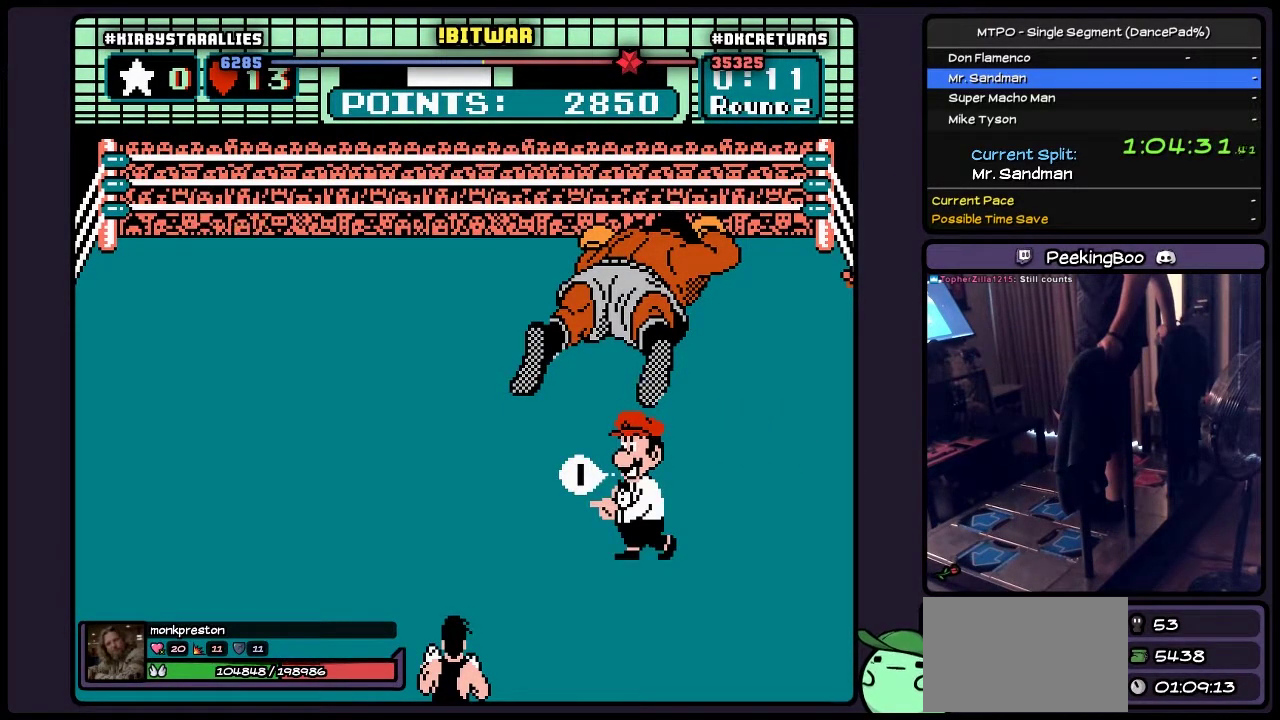
{"buttons": [], "events": []}